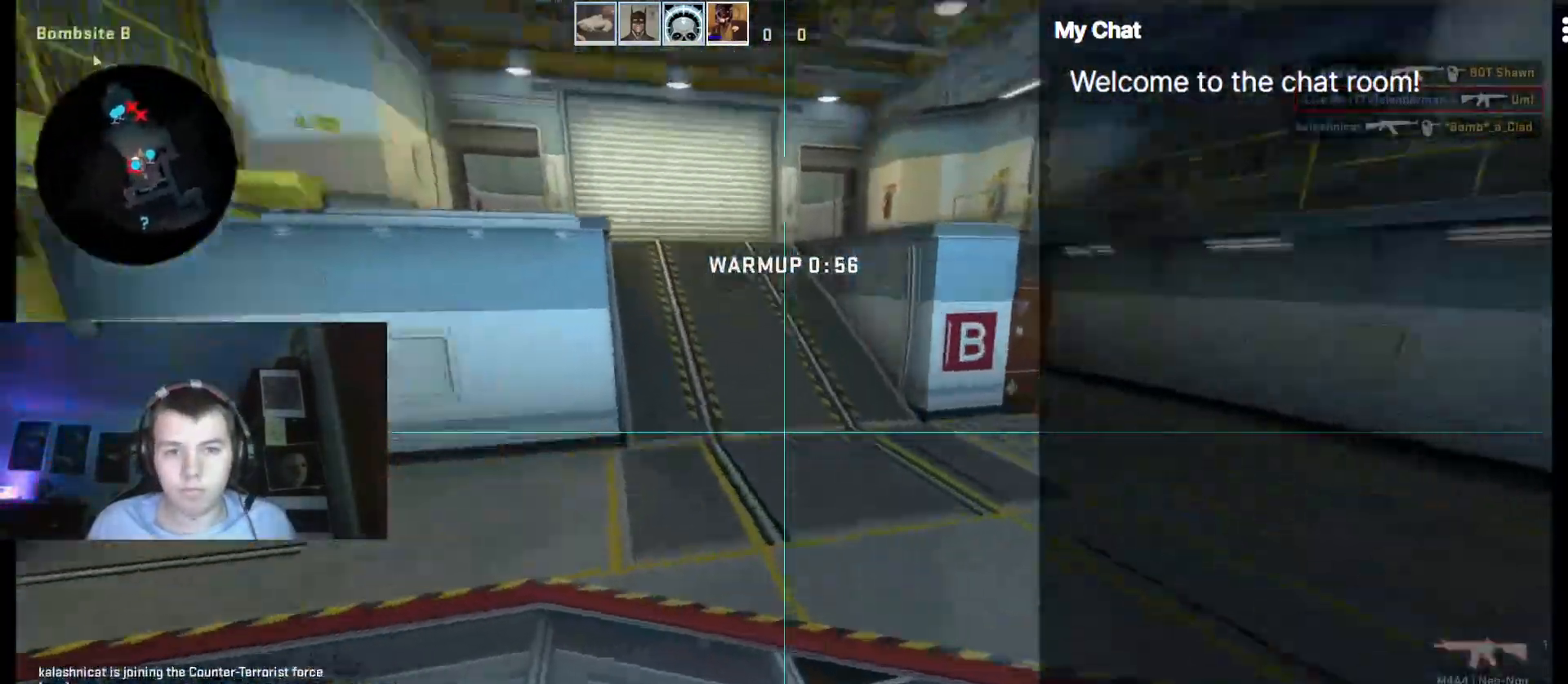
Gameplay with keyboard; each line is a JSON object with the keys held at the frame after it. "events" lists presses ("down") and releases ("up") of ".", "/", "0", "1", "2", "3", "4", "5", "6", "7", "8", "9", "a", "alt_l", "alt_r", "b", "backslash", "backspace", "c", "caps_lock", "comma", "ctrl", "d", "e", "equals", "escape", "f", "f1", "f10", "f11", "f12", "f2", "f3", "f4", "f5", "f6", "f7", "f8", "f9", "g", "h", "i", "j", "k", "l", "lbracket", "m", "minus", "n", "o", "p", "q", "quote", "r", "rbracket", "return", "s", "semicolon", "shift_l", "shift_r", "space", "super", "t", "tab", "tilde", "u", "v", "w", "x", "y" and "z" between this image and that frame as [ms after this image, input, new state], when the widget could be followed in between. No other keys are recorded. Mouse input is not recorded.
{"keys": ["w"], "events": [[33, "1", "up"], [83, "space", "up"], [183, "a", "down"], [417, "a", "up"]]}
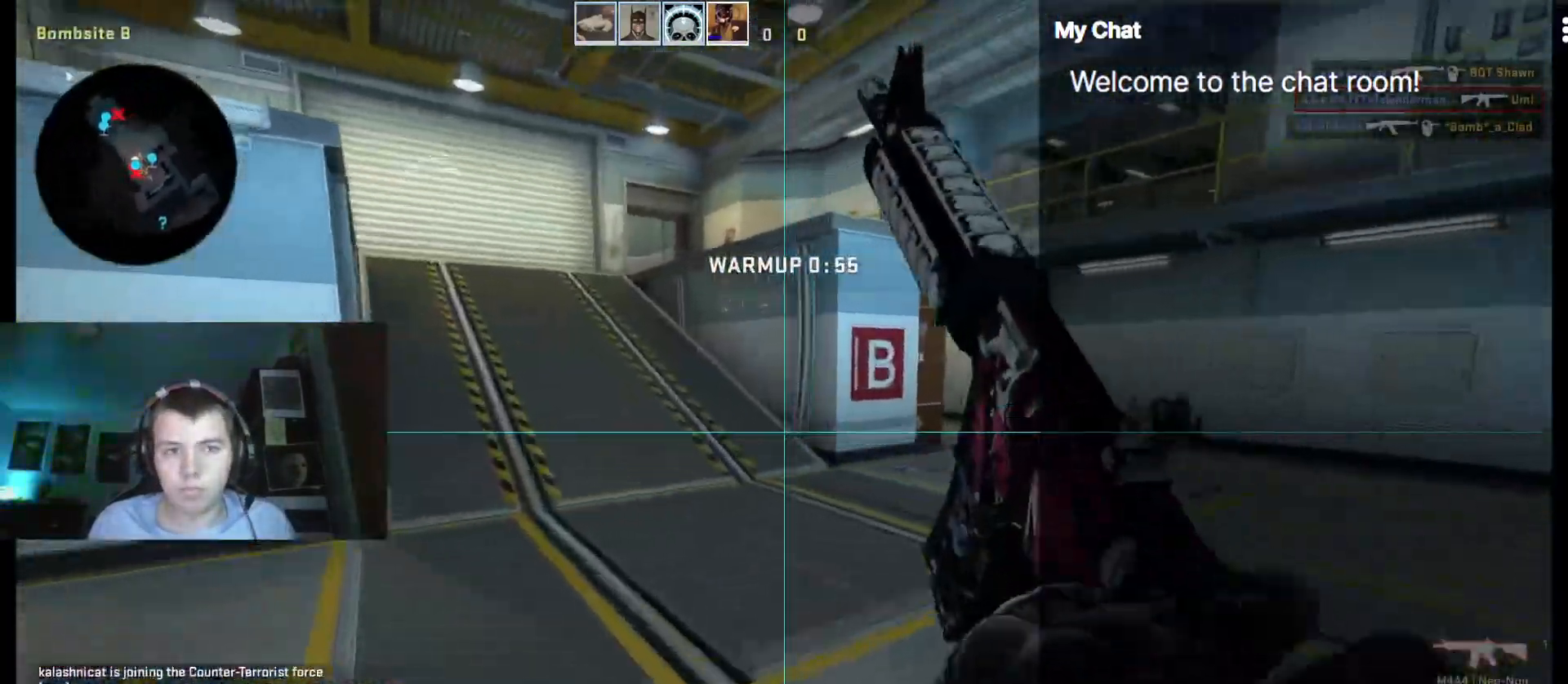
{"keys": ["w"], "events": []}
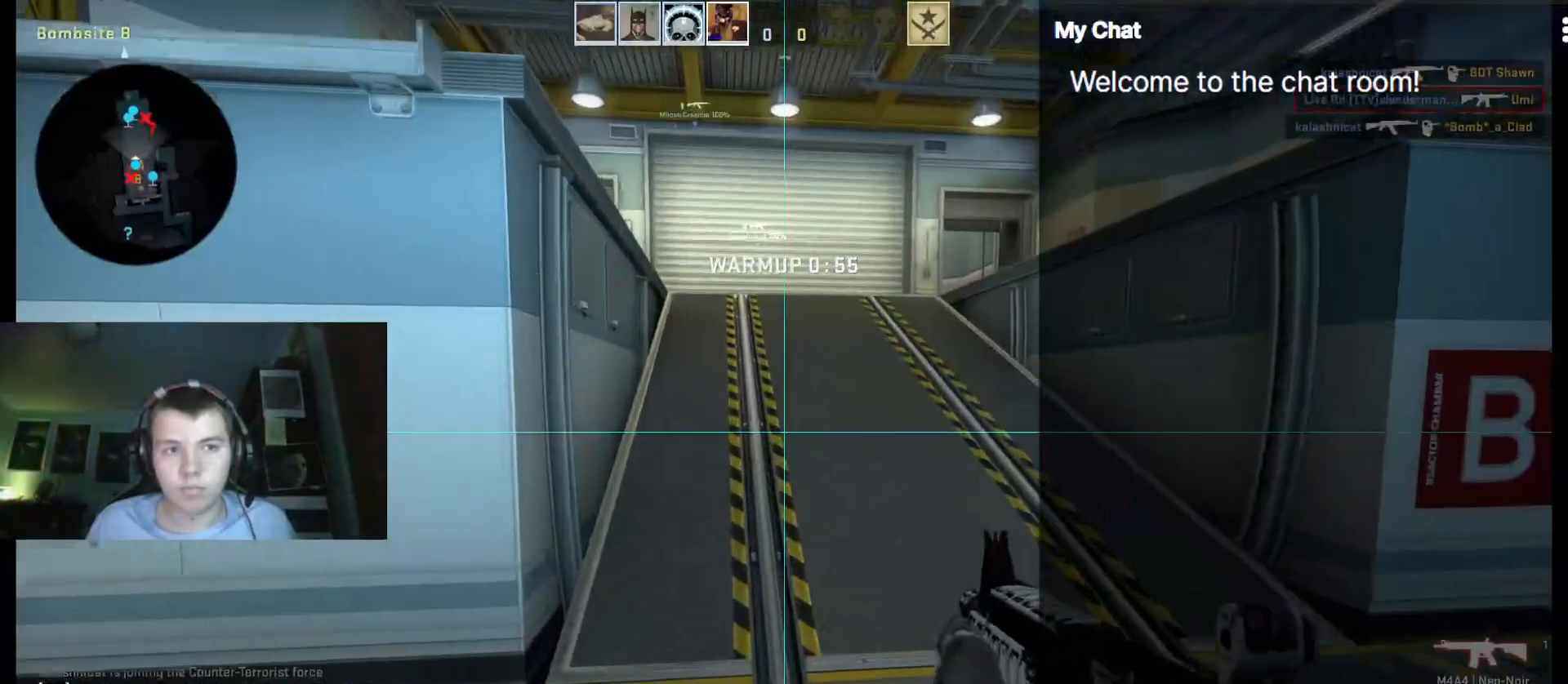
{"keys": ["a", "w"], "events": [[50, "r", "down"], [150, "r", "up"], [333, "a", "down"]]}
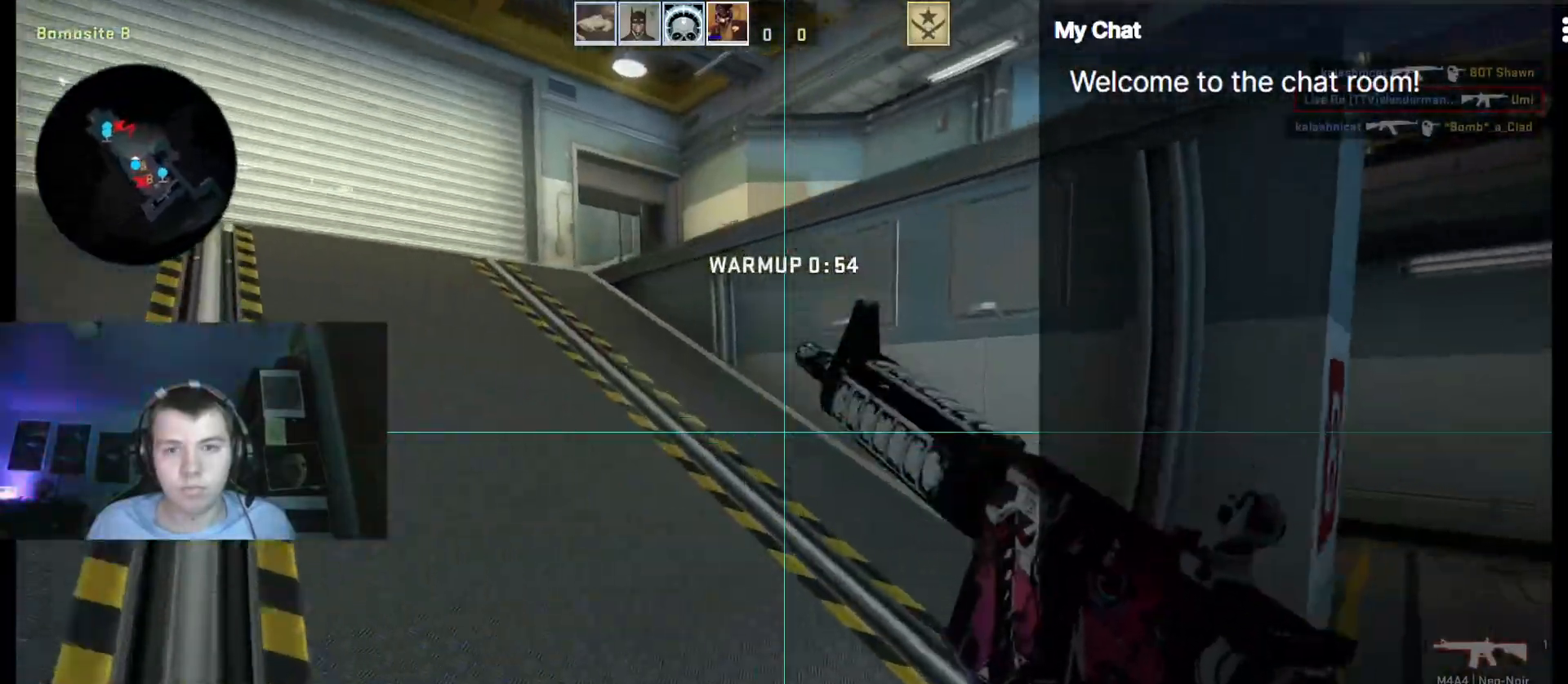
{"keys": ["a", "w"], "events": []}
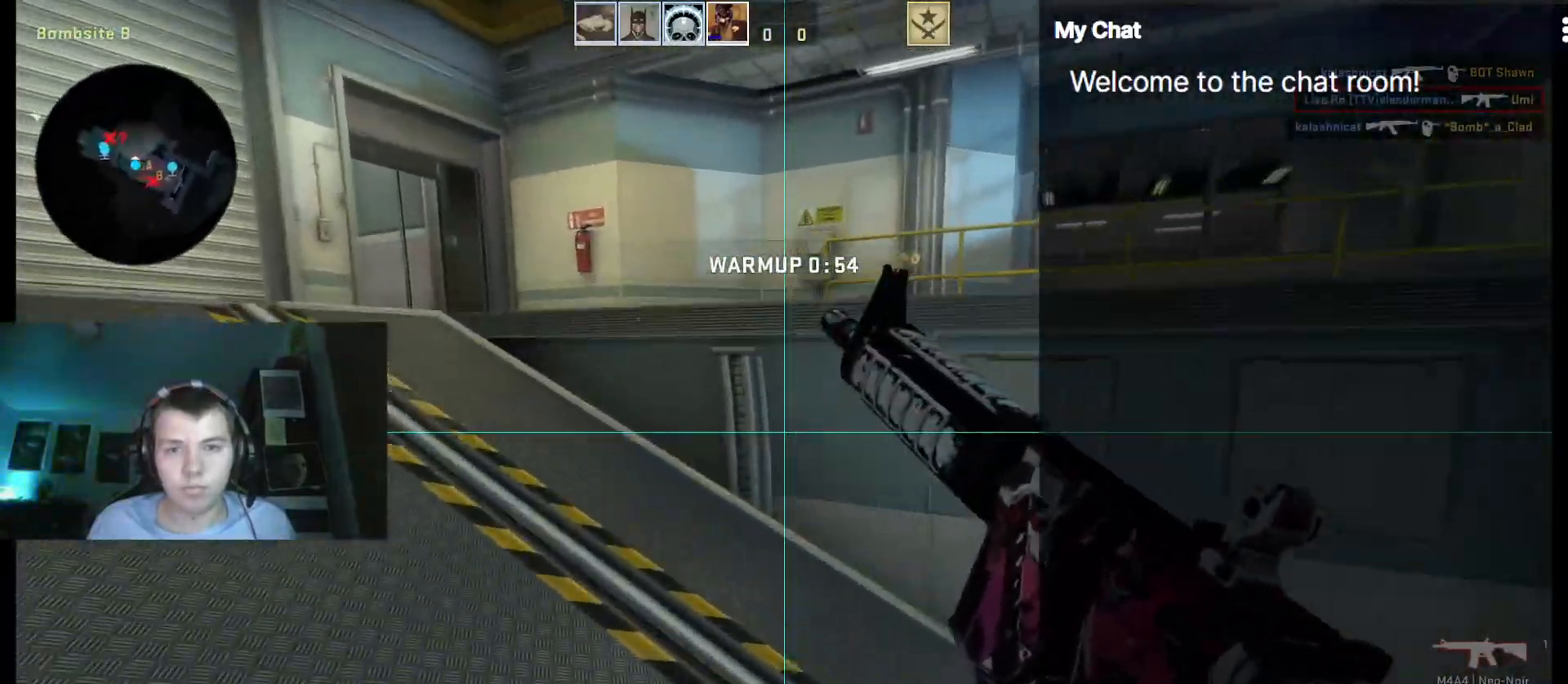
{"keys": ["w"], "events": [[167, "a", "up"]]}
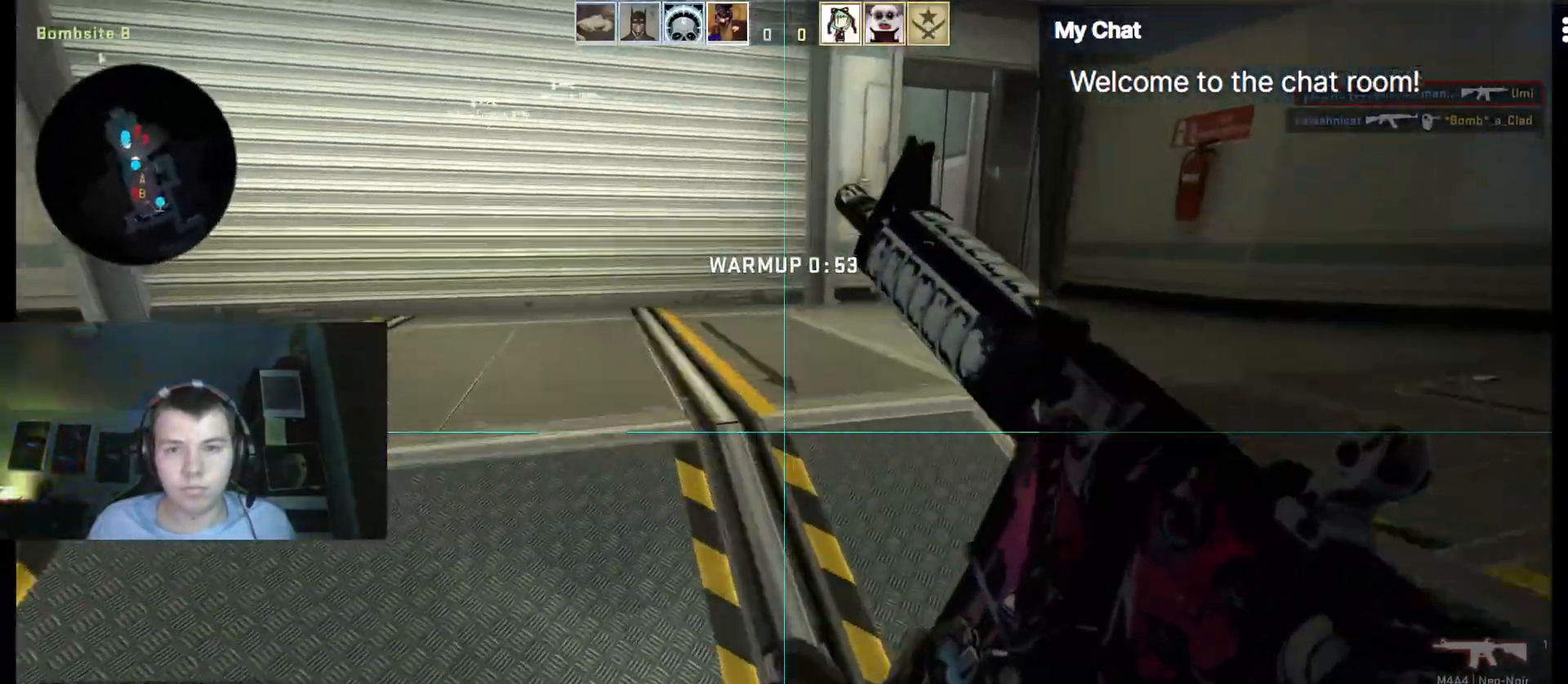
{"keys": ["a"], "events": [[50, "3", "down"], [50, "space", "down"], [83, "1", "down"], [133, "3", "up"], [183, "space", "up"], [233, "1", "up"], [417, "a", "down"], [467, "w", "up"]]}
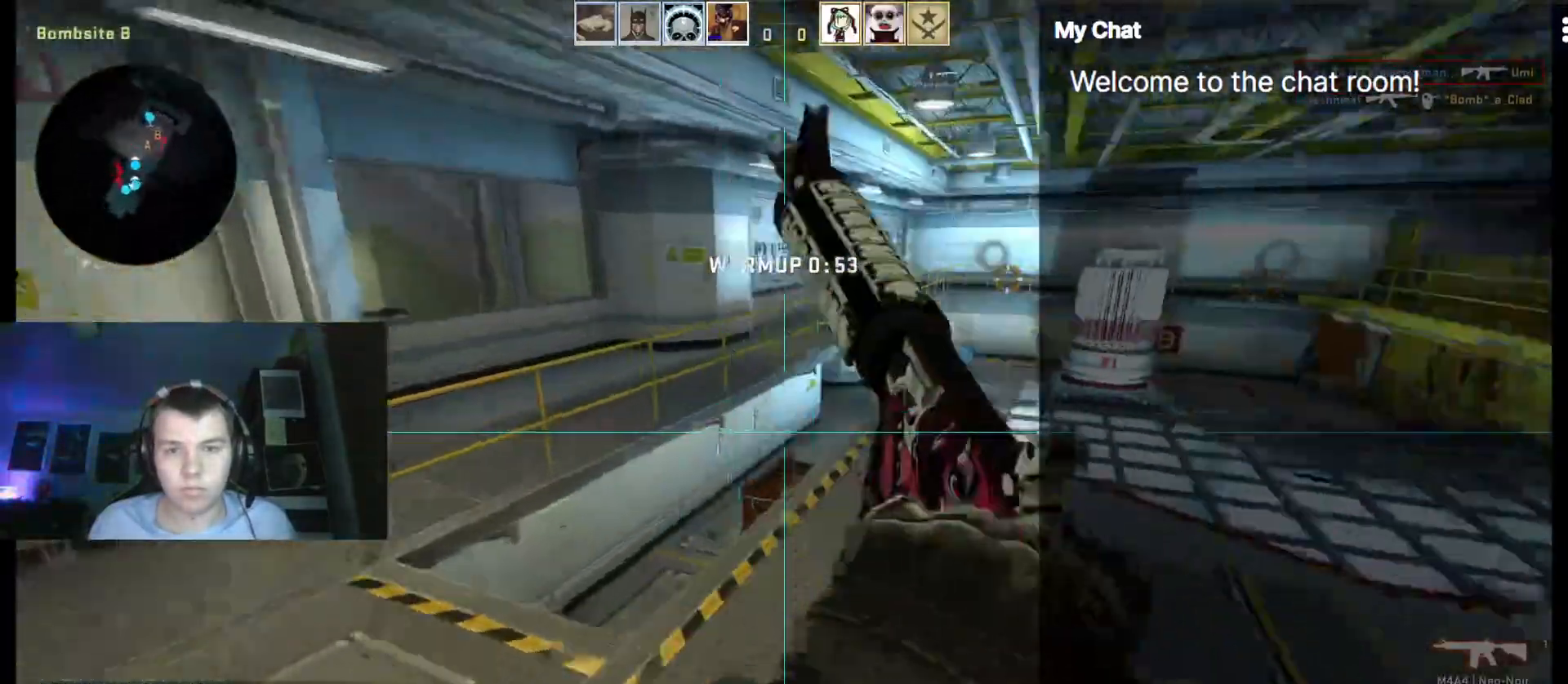
{"keys": ["a"], "events": []}
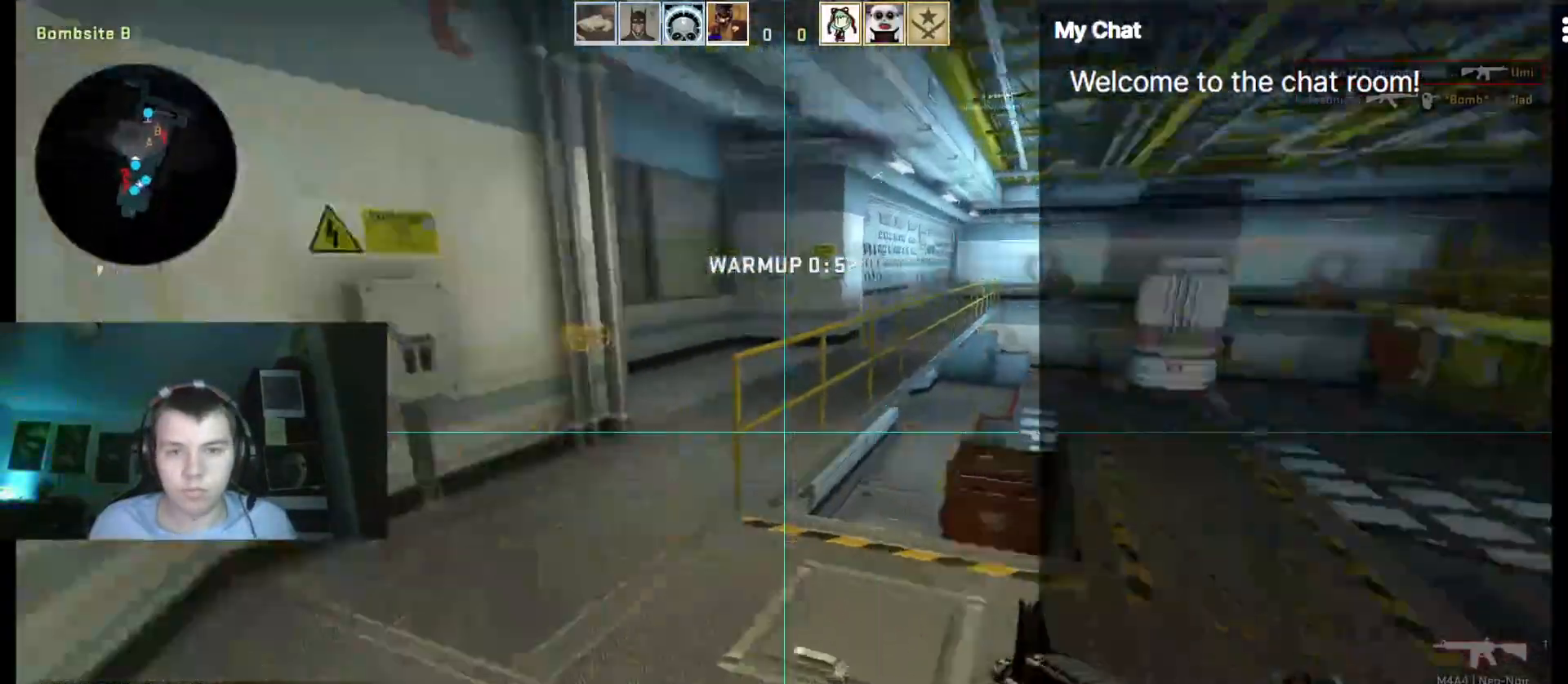
{"keys": ["d"], "events": [[117, "w", "down"], [150, "a", "up"], [383, "a", "down"], [433, "a", "up"], [433, "w", "up"], [483, "d", "down"]]}
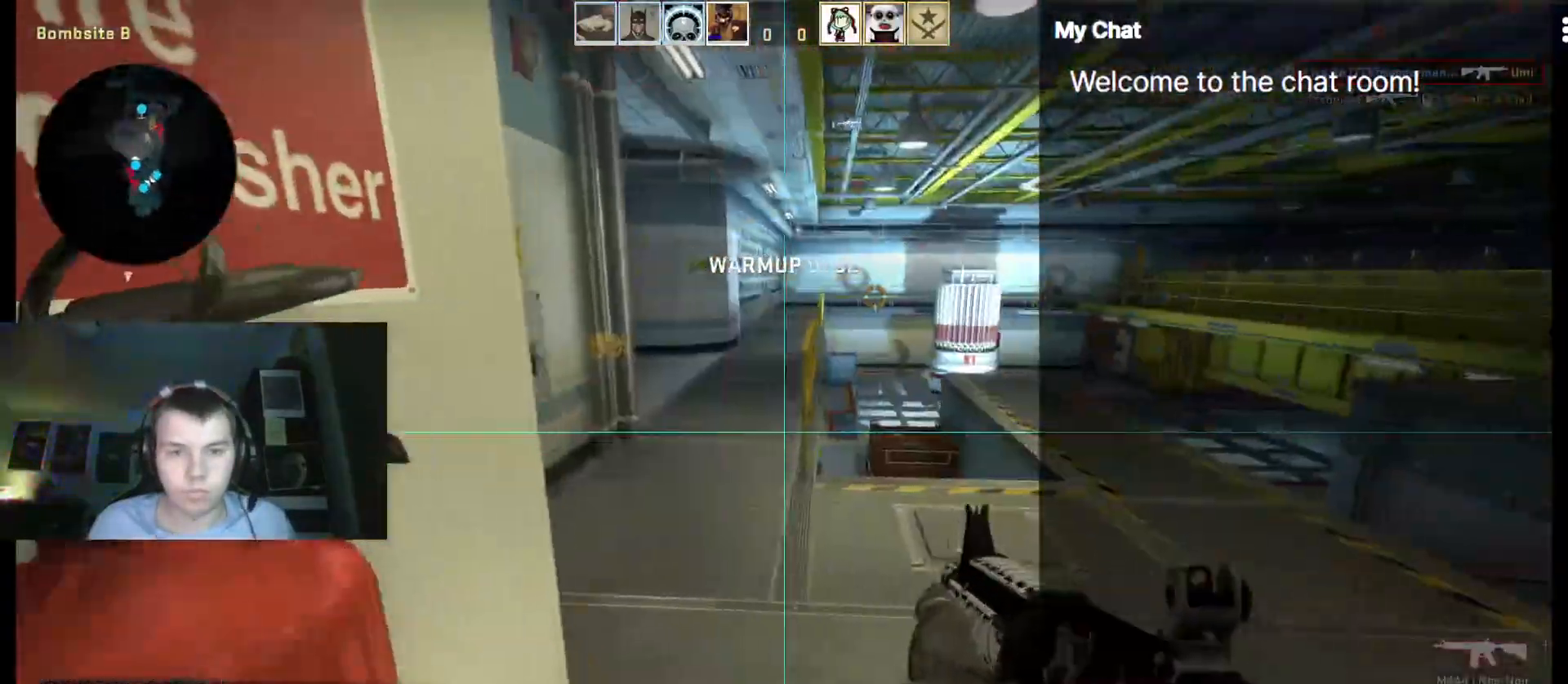
{"keys": ["a", "ctrl", "w"], "events": [[117, "w", "down"], [267, "d", "up"], [350, "ctrl", "down"], [433, "a", "down"]]}
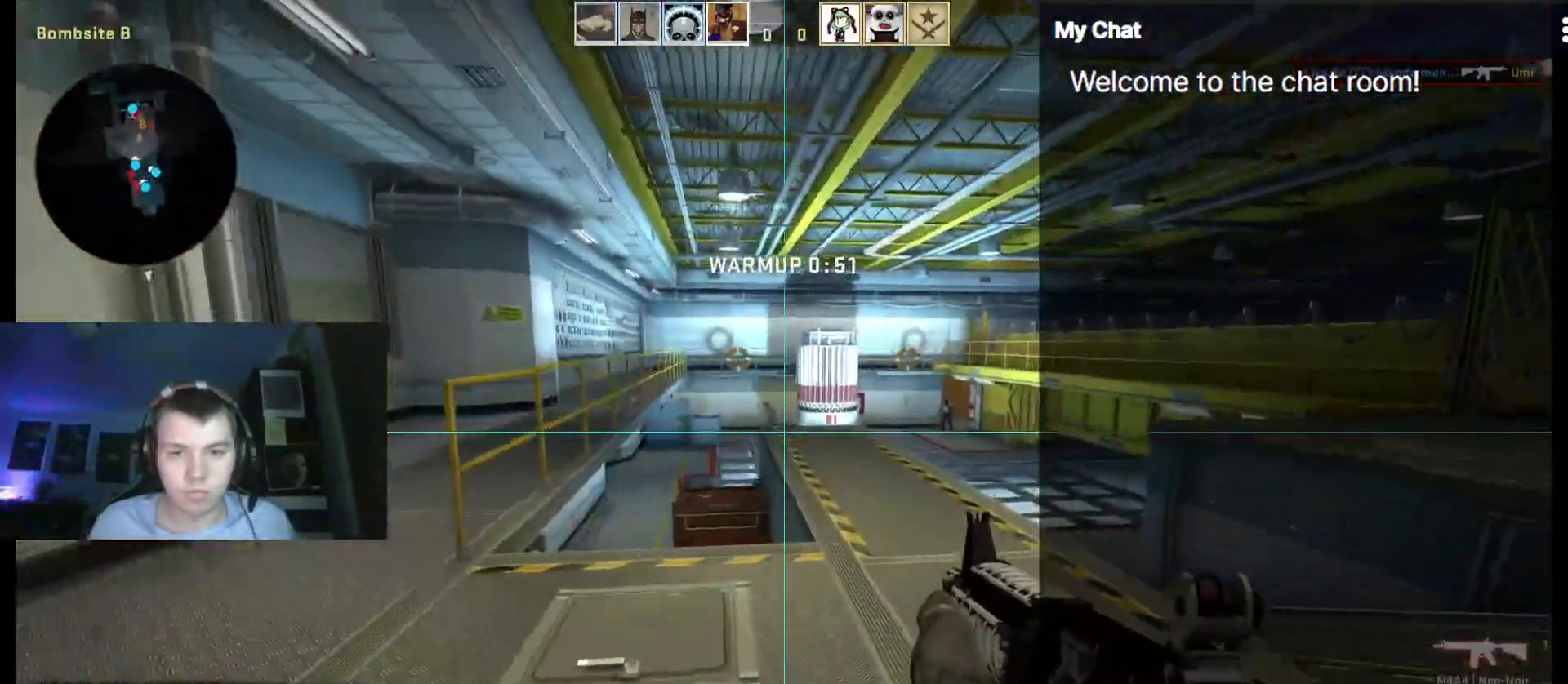
{"keys": ["ctrl", "d", "w"], "events": [[33, "a", "up"], [133, "ctrl", "up"], [233, "d", "down"], [367, "ctrl", "down"]]}
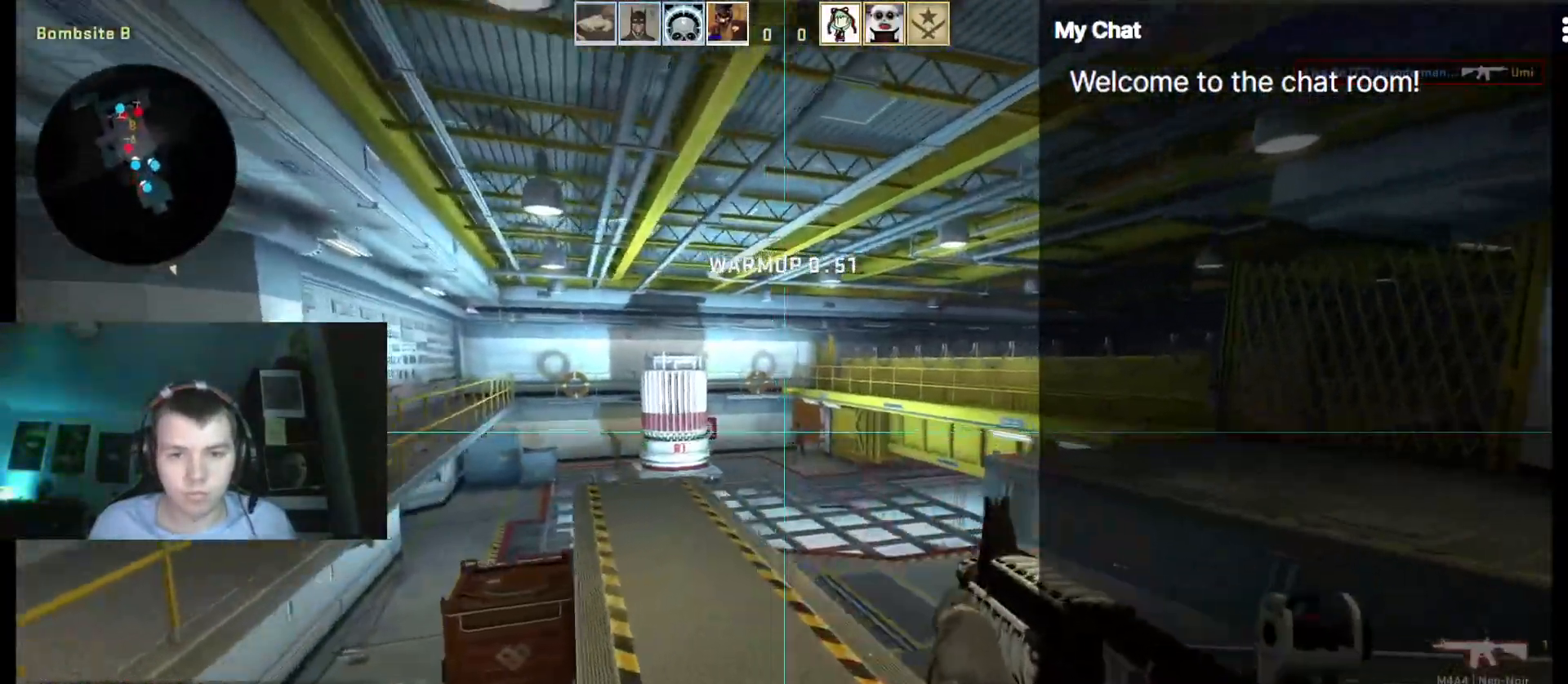
{"keys": ["ctrl", "d", "w"], "events": []}
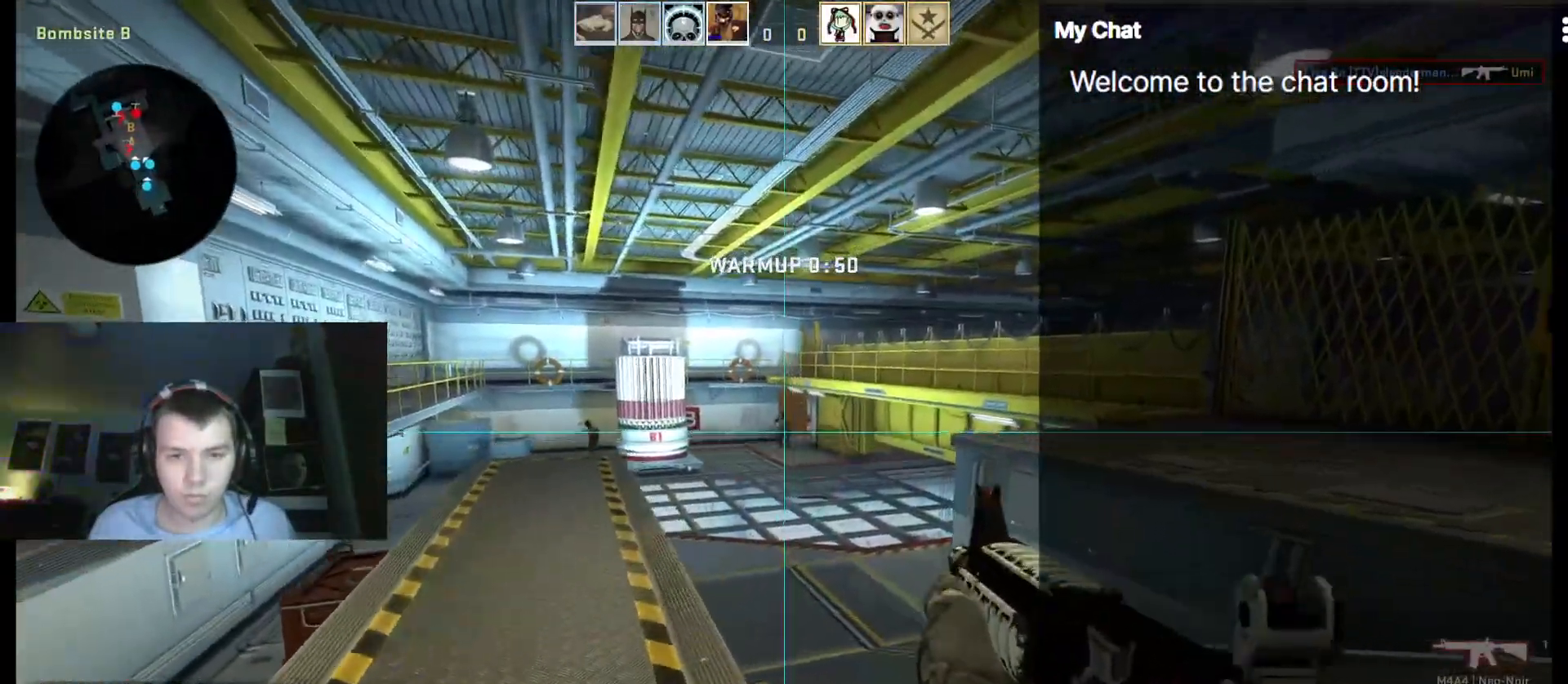
{"keys": ["ctrl", "w"], "events": [[300, "d", "up"]]}
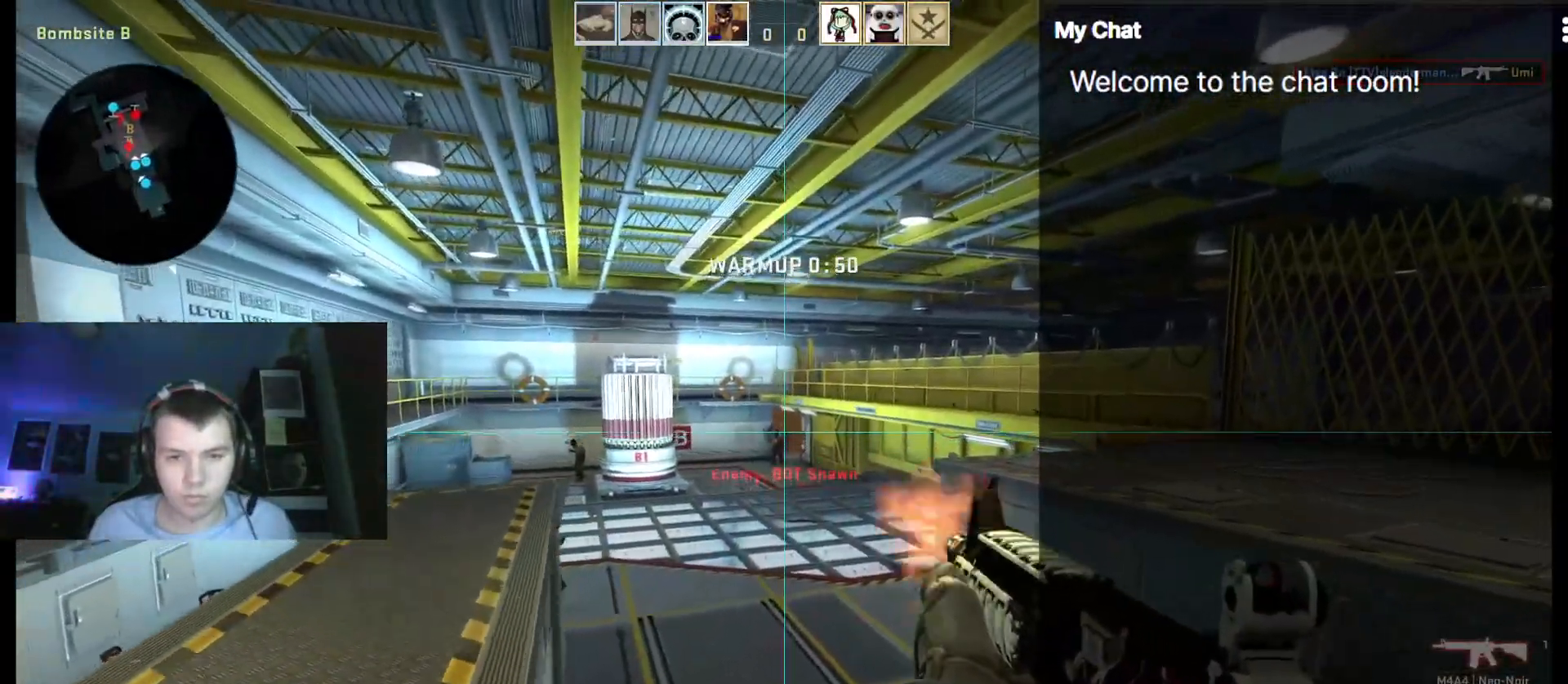
{"keys": ["a", "ctrl", "w"], "events": [[17, "a", "down"]]}
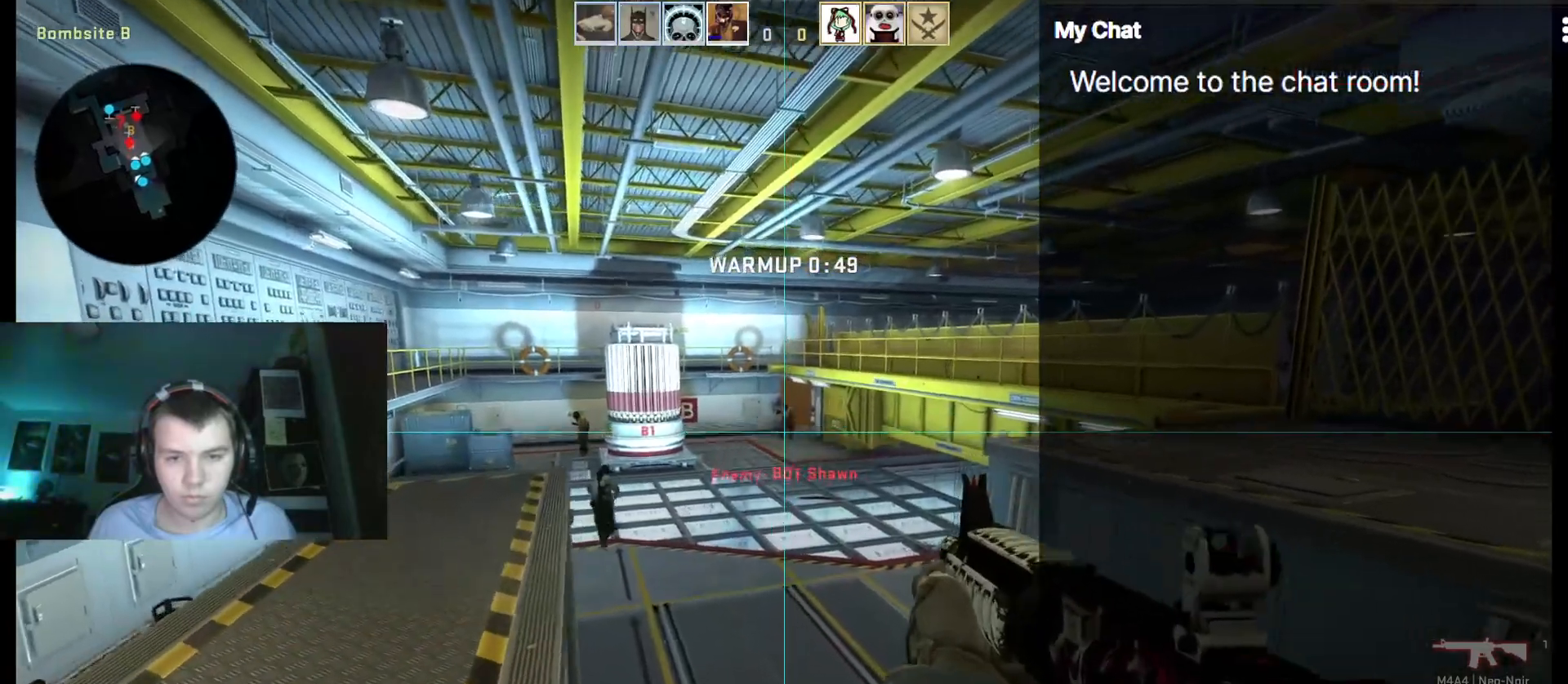
{"keys": ["a", "ctrl", "w"], "events": []}
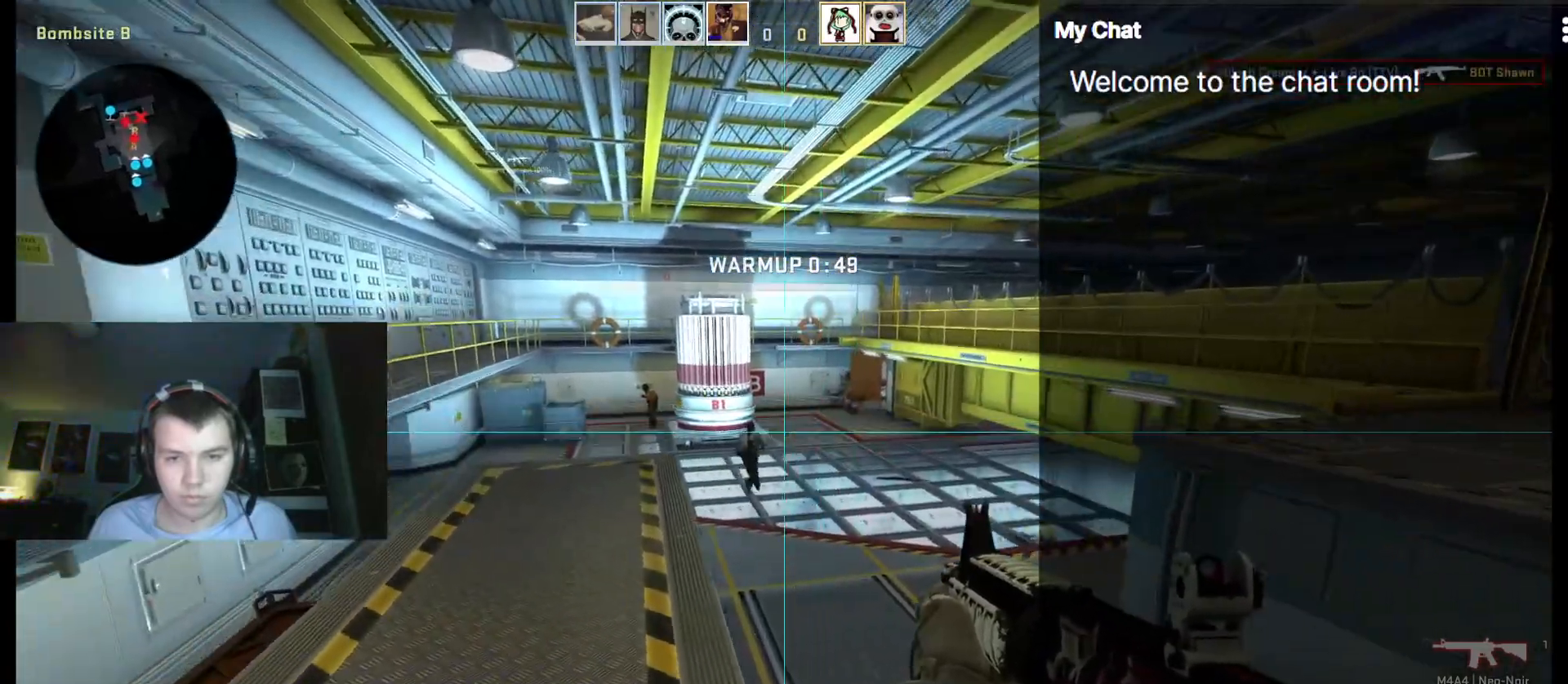
{"keys": ["ctrl", "w"], "events": [[183, "a", "up"]]}
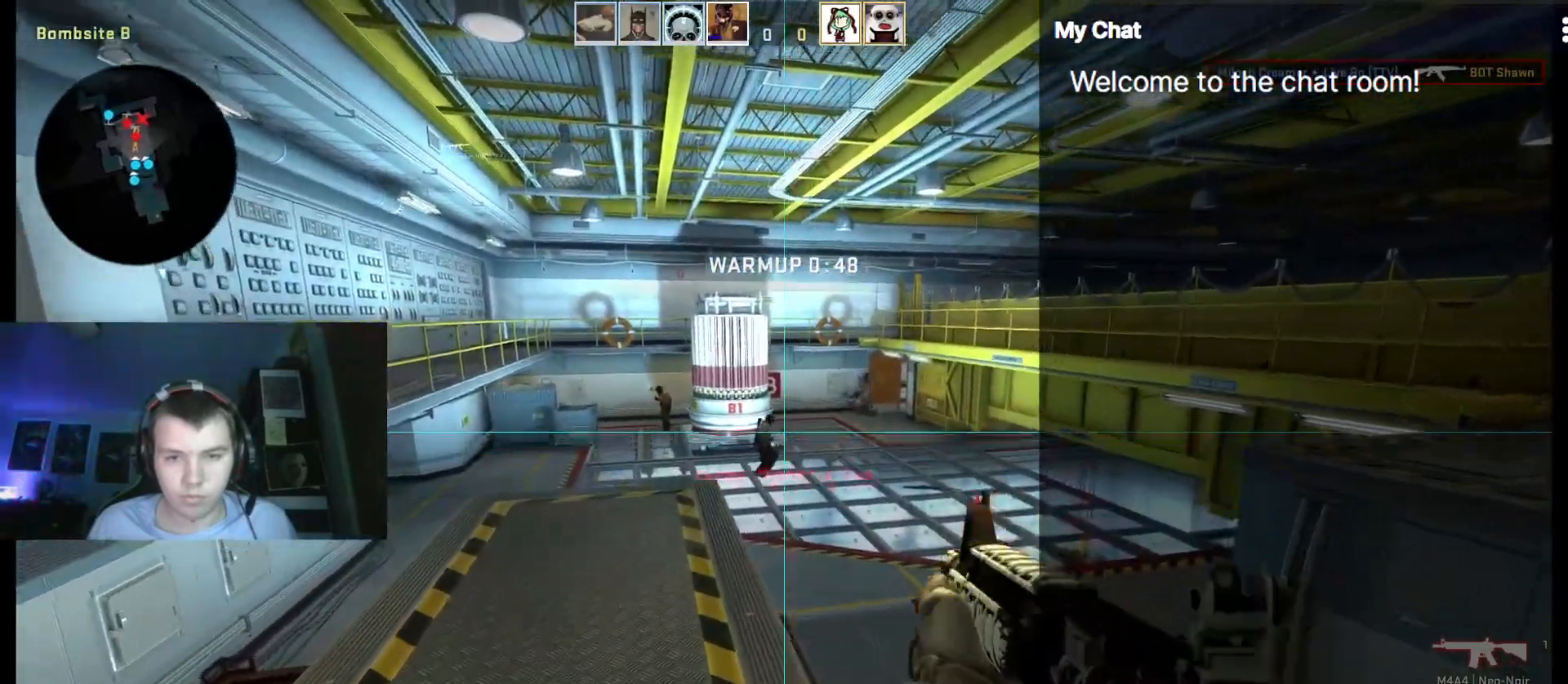
{"keys": ["ctrl", "w"], "events": [[200, "a", "down"], [383, "a", "up"]]}
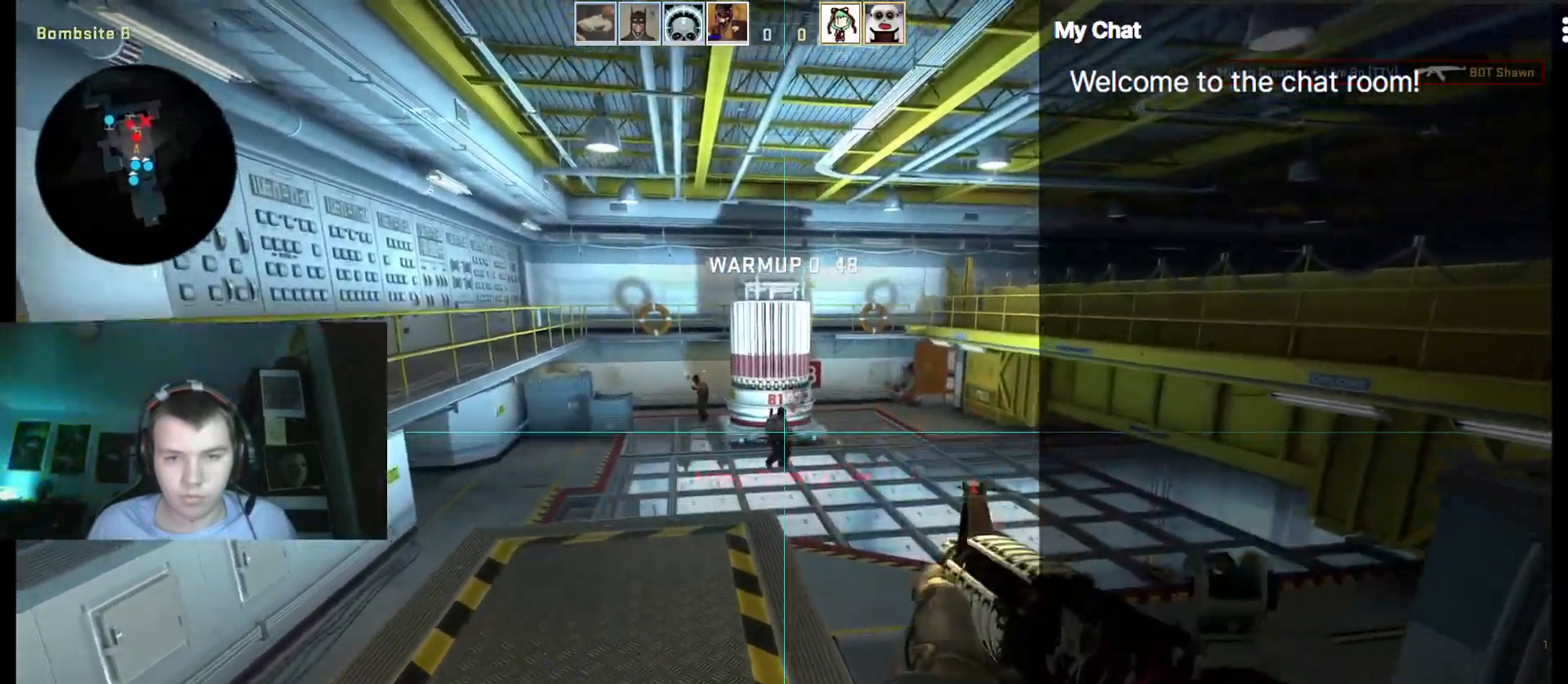
{"keys": ["ctrl", "w"], "events": [[200, "a", "down"], [433, "a", "up"]]}
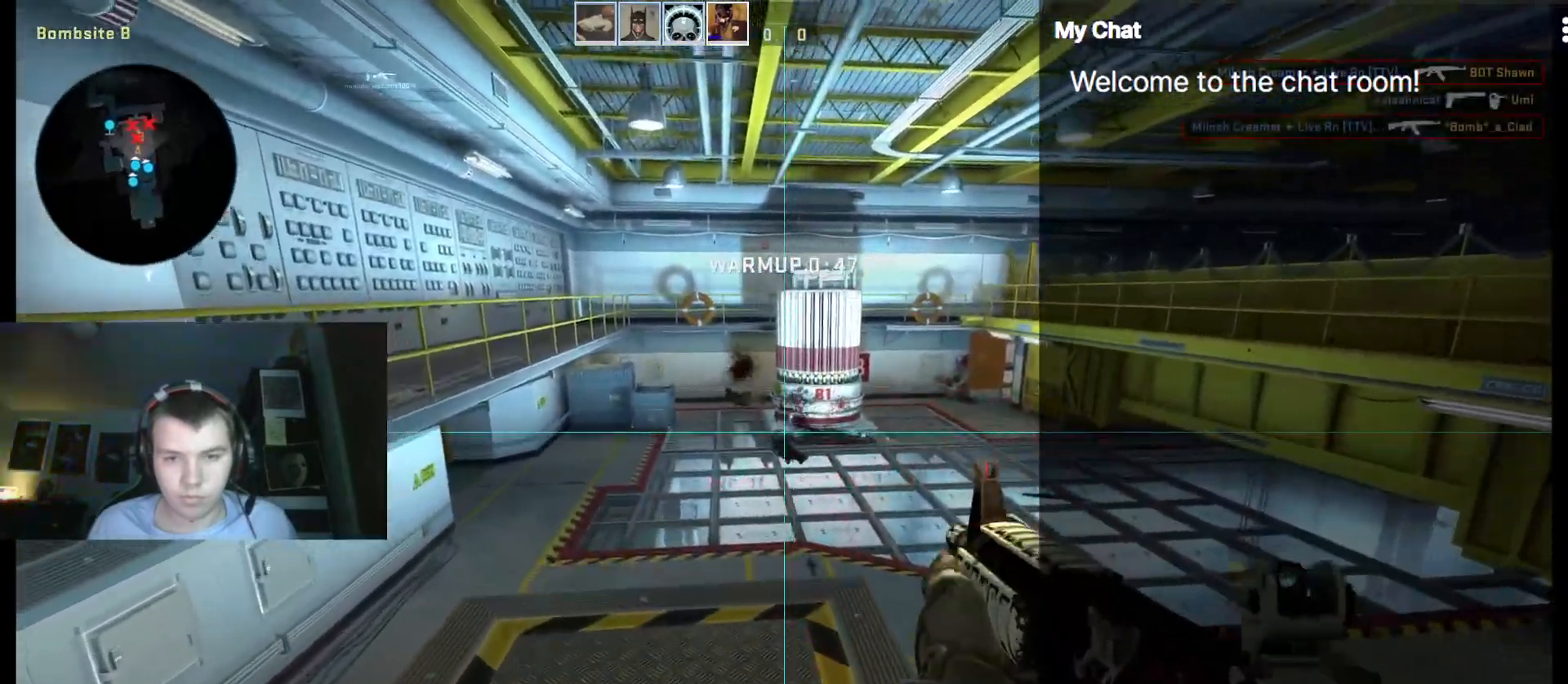
{"keys": ["d", "space"], "events": [[167, "ctrl", "up"], [217, "2", "down"], [300, "2", "up"], [350, "d", "down"], [400, "space", "down"], [433, "w", "up"]]}
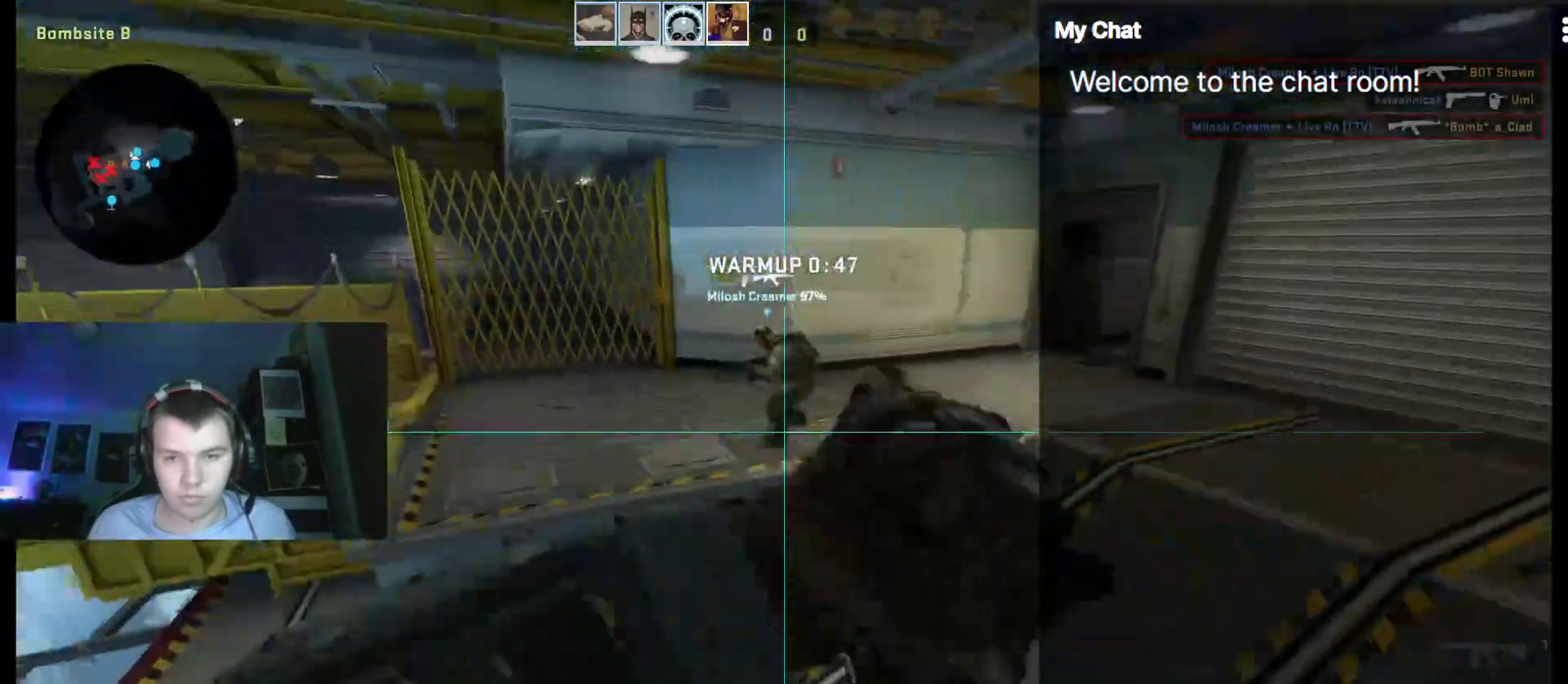
{"keys": ["d", "w"], "events": [[83, "space", "up"], [500, "w", "down"]]}